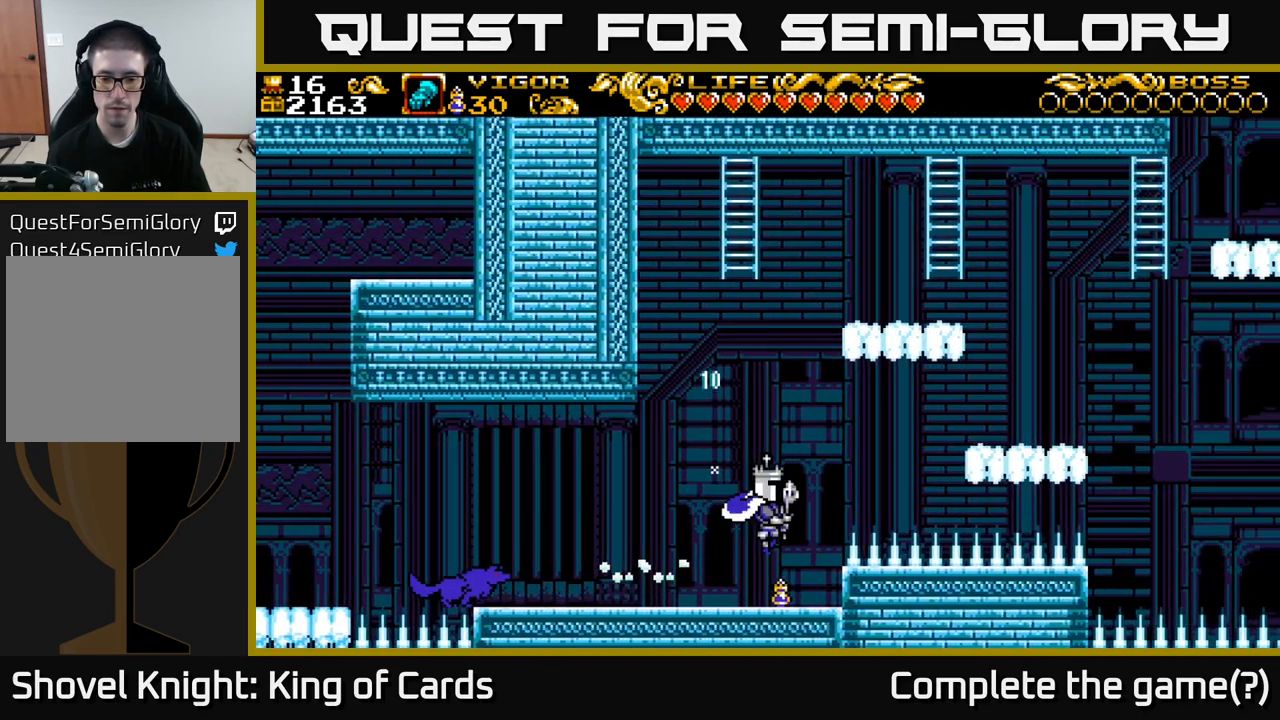
Gameplay with a controller (Xbox layout); each line is a JSON object with the inputs held at the frame after it. "events" lists button and stick changes between this image and that frame as [ms after this image, input, new state], when the widget could be followed in between. Not read: left_stick.
{"buttons": ["DPAD_LEFT"], "right_stick": "center", "events": [[67, "DPAD_LEFT", "down"], [167, "DPAD_LEFT", "up"], [317, "A", "down"], [367, "DPAD_LEFT", "down"], [384, "X", "down"], [400, "A", "up"], [450, "X", "up"]]}
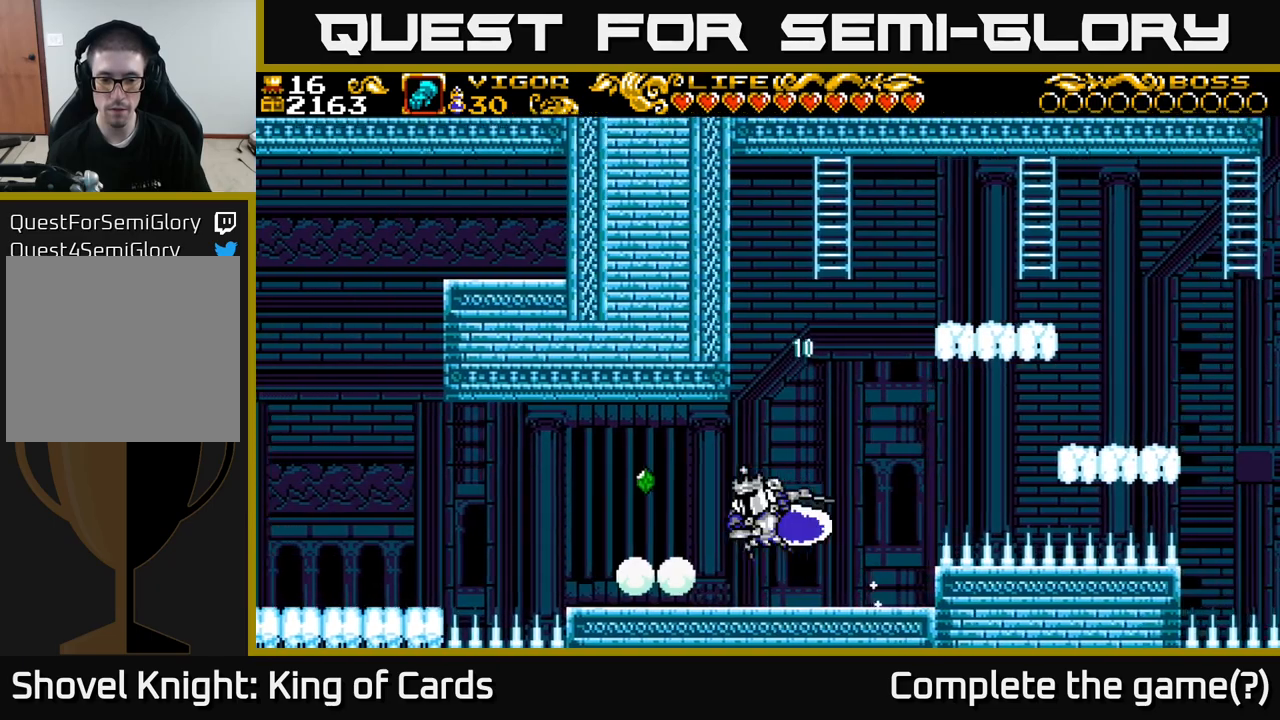
{"buttons": ["DPAD_RIGHT"], "right_stick": "center", "events": [[250, "DPAD_LEFT", "up"], [317, "DPAD_RIGHT", "down"]]}
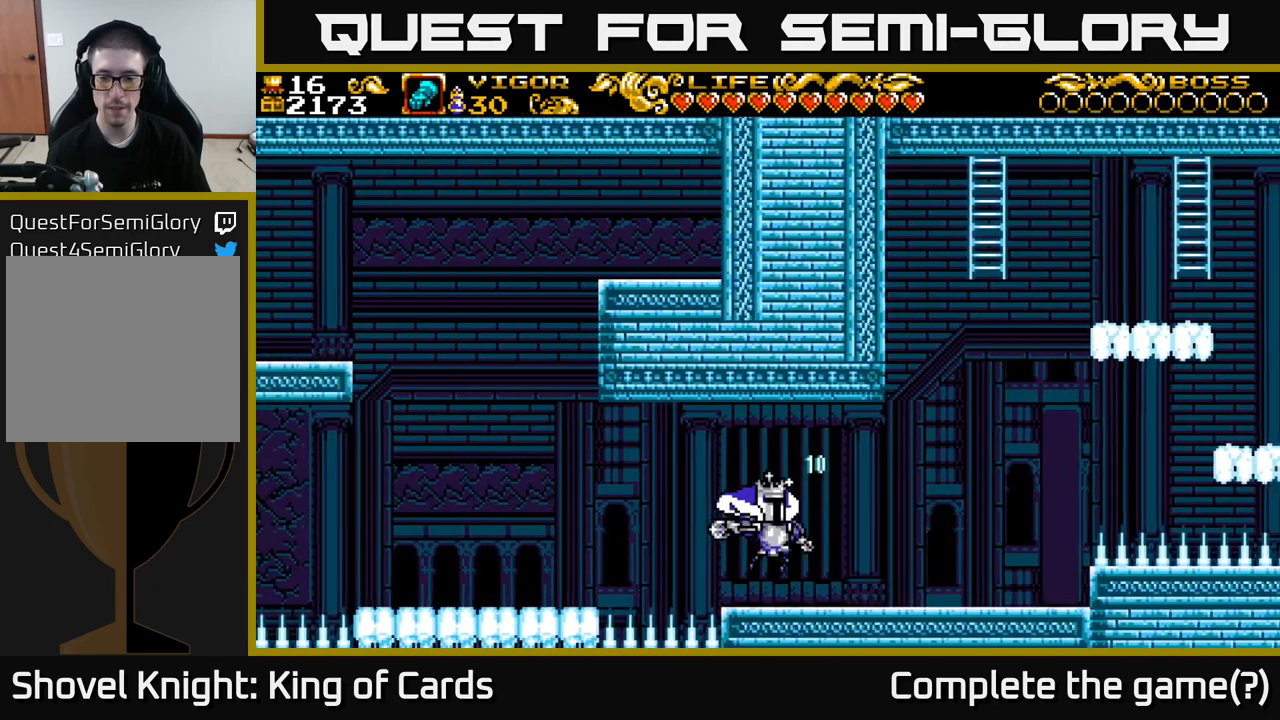
{"buttons": ["DPAD_RIGHT"], "right_stick": "center", "events": []}
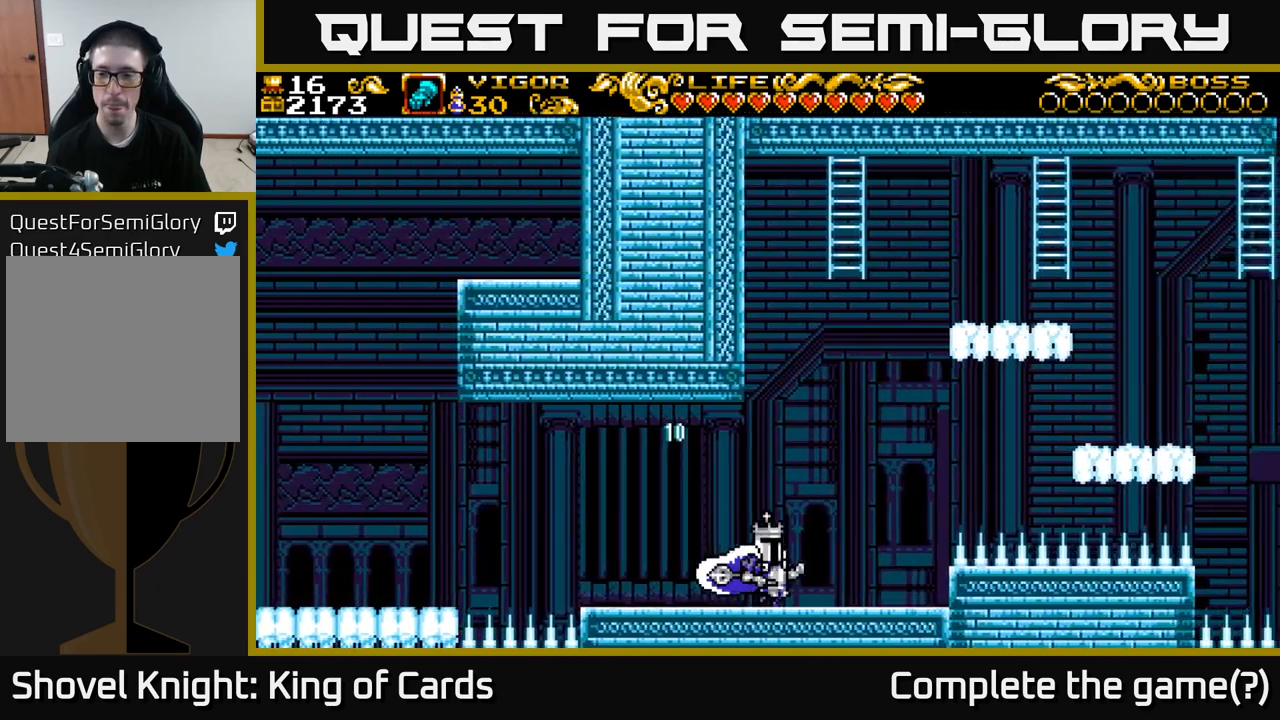
{"buttons": ["A", "DPAD_RIGHT"], "right_stick": "center", "events": [[350, "A", "down"]]}
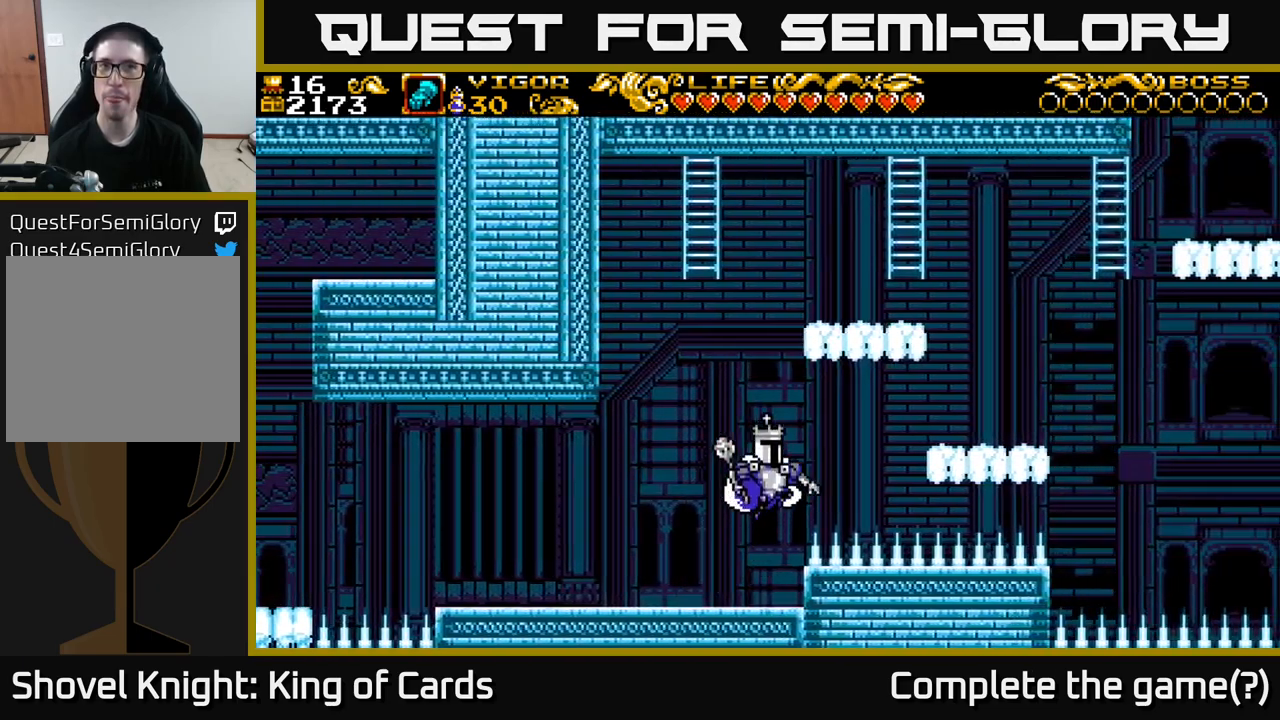
{"buttons": ["A", "X", "DPAD_RIGHT"], "right_stick": "center", "events": [[84, "X", "down"]]}
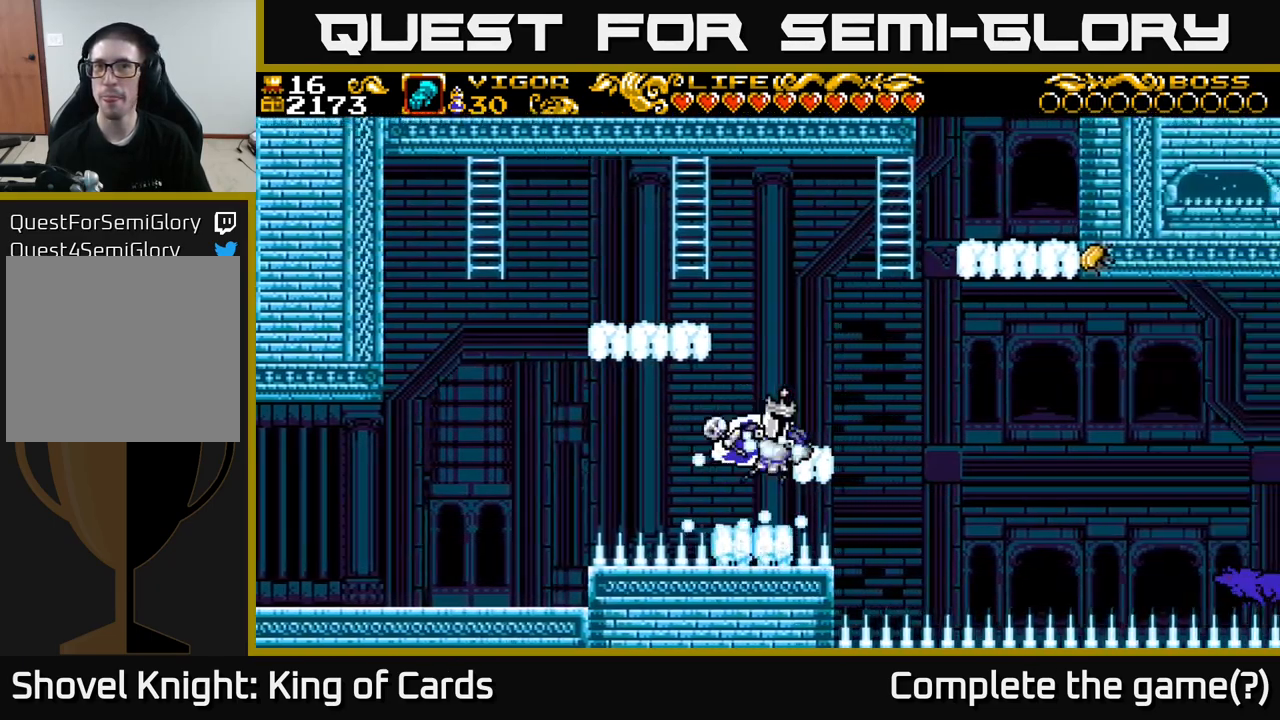
{"buttons": ["A"], "right_stick": "center", "events": [[67, "A", "up"], [67, "X", "up"], [117, "DPAD_RIGHT", "up"], [467, "A", "down"]]}
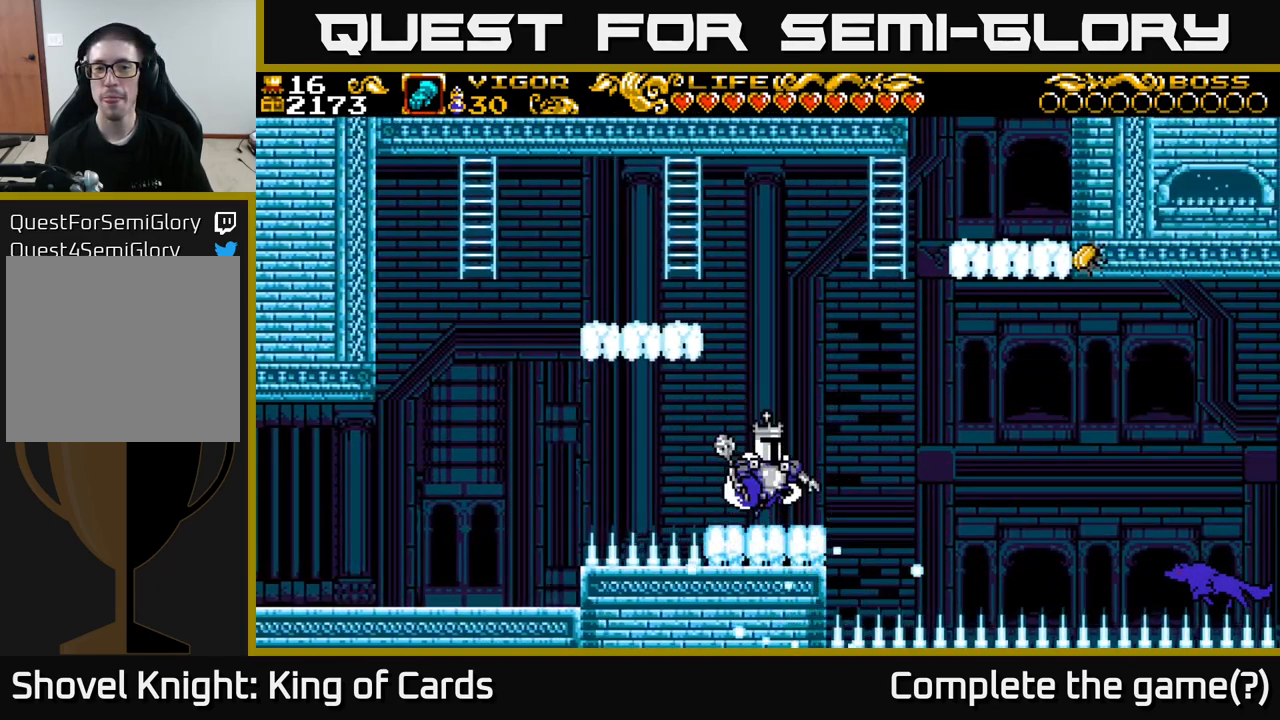
{"buttons": ["A", "X", "DPAD_LEFT"], "right_stick": "center", "events": [[134, "DPAD_LEFT", "down"], [350, "X", "down"]]}
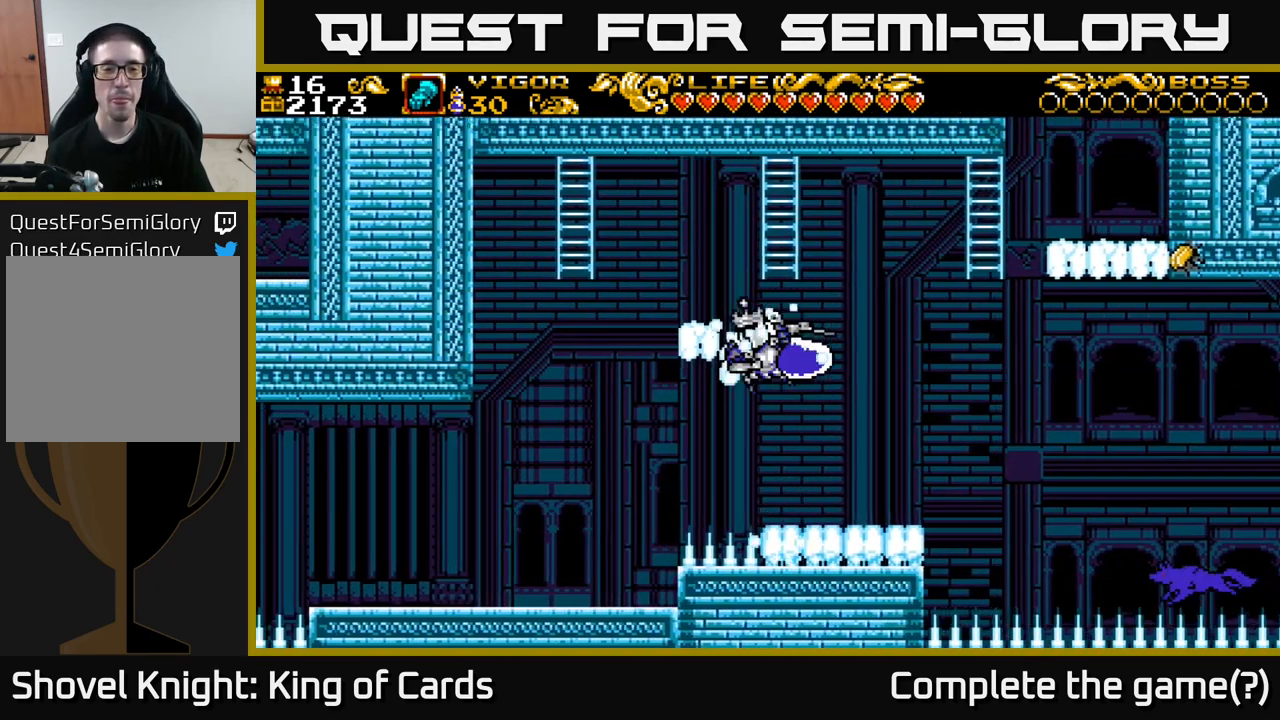
{"buttons": ["DPAD_RIGHT"], "right_stick": "center", "events": [[100, "DPAD_LEFT", "up"], [150, "DPAD_RIGHT", "down"], [350, "X", "up"], [384, "A", "up"]]}
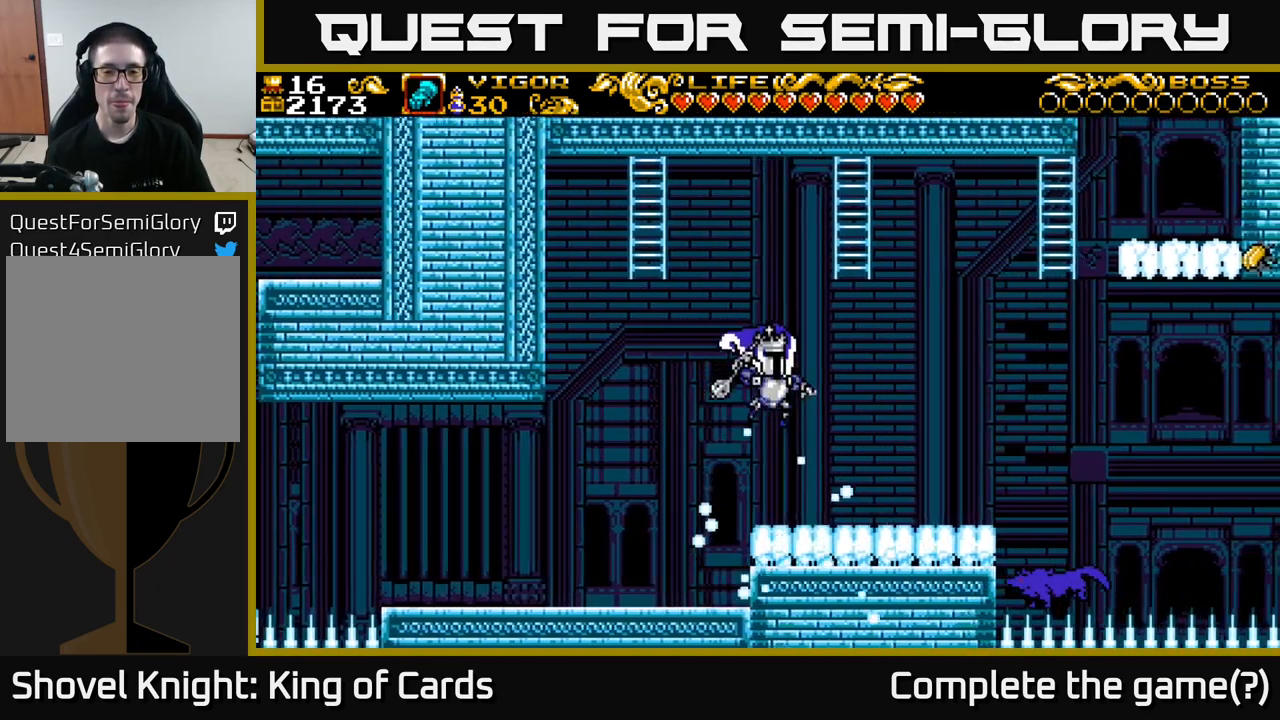
{"buttons": ["DPAD_RIGHT"], "right_stick": "center", "events": []}
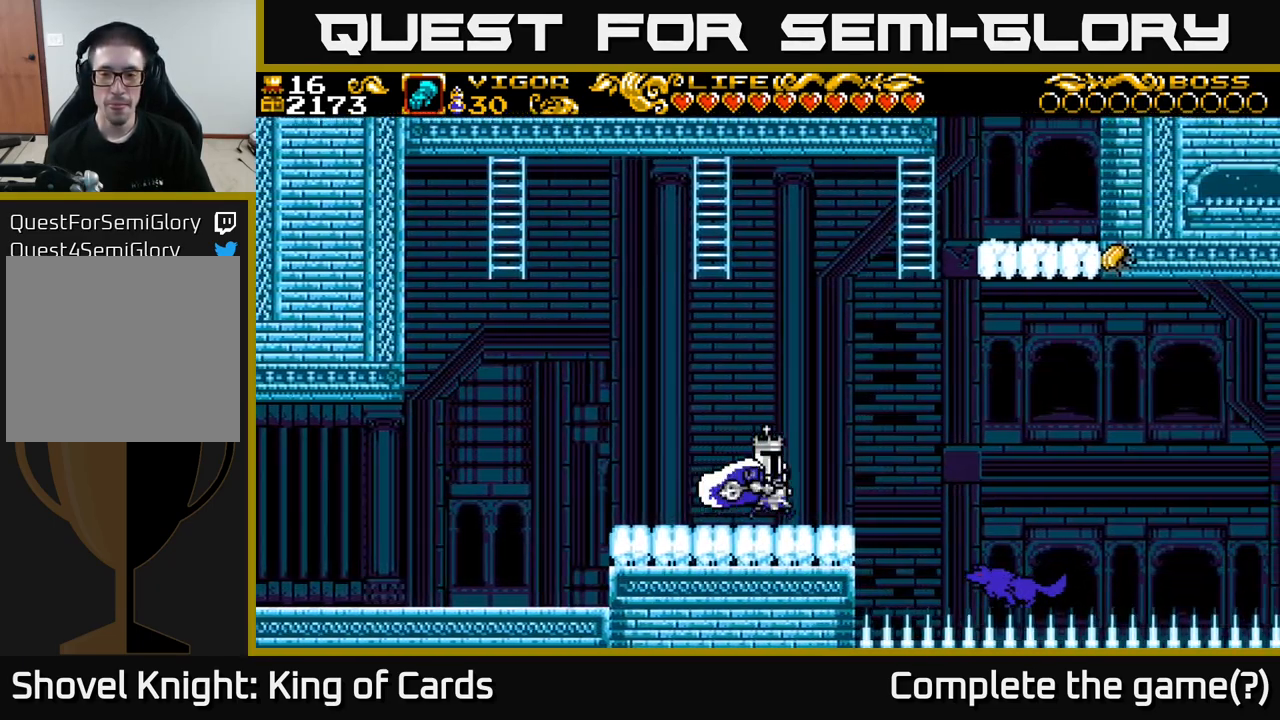
{"buttons": ["DPAD_LEFT"], "right_stick": "center", "events": [[167, "DPAD_RIGHT", "up"], [217, "DPAD_LEFT", "down"]]}
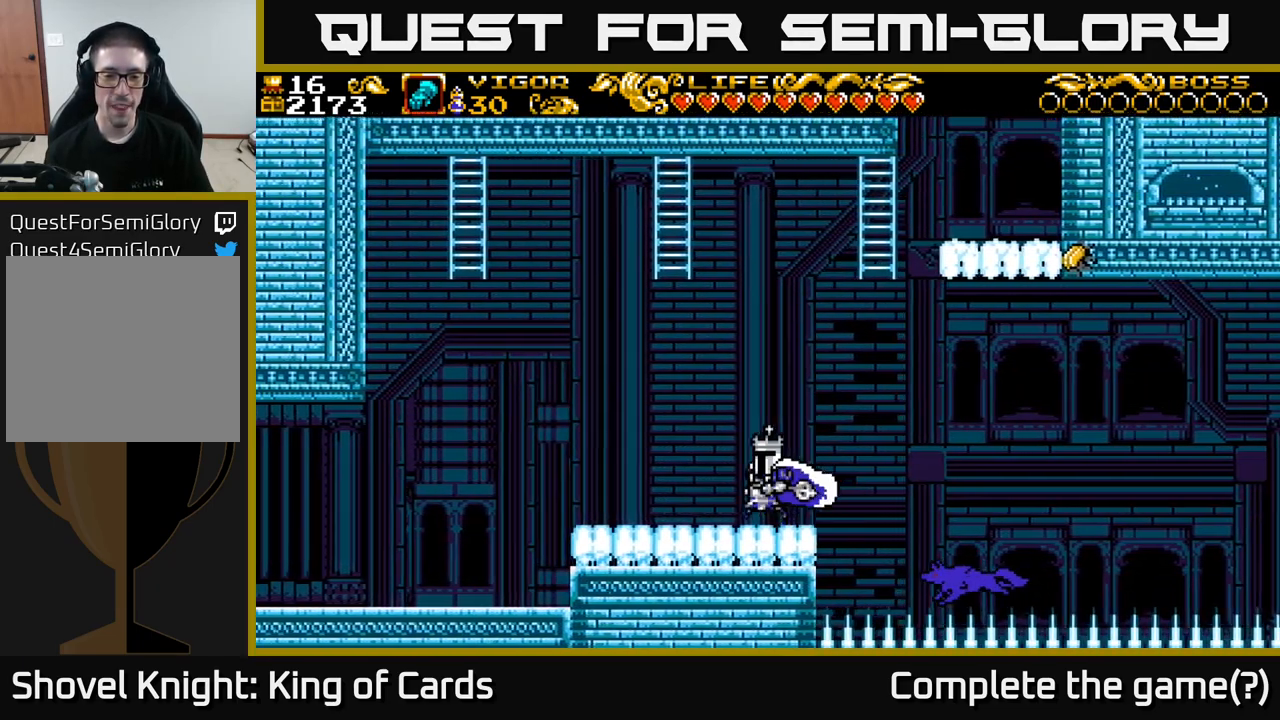
{"buttons": ["DPAD_LEFT"], "right_stick": "center", "events": []}
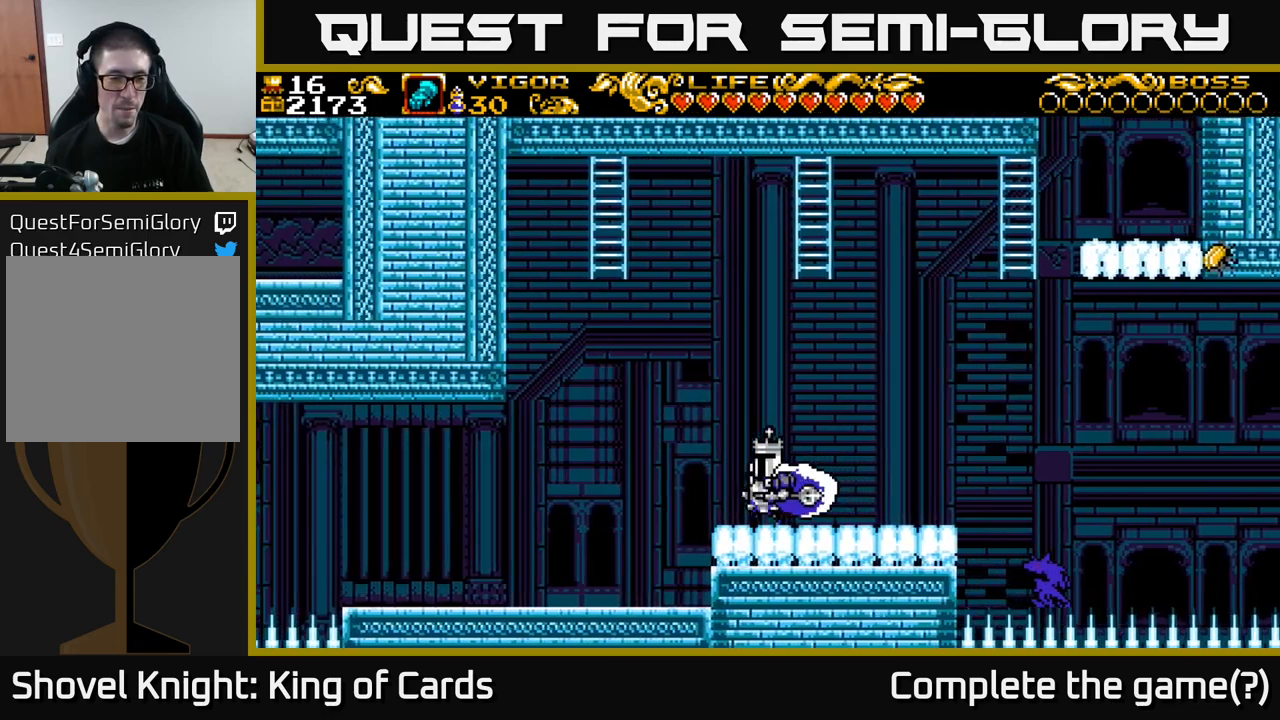
{"buttons": ["A", "DPAD_LEFT"], "right_stick": "center", "events": [[150, "A", "down"]]}
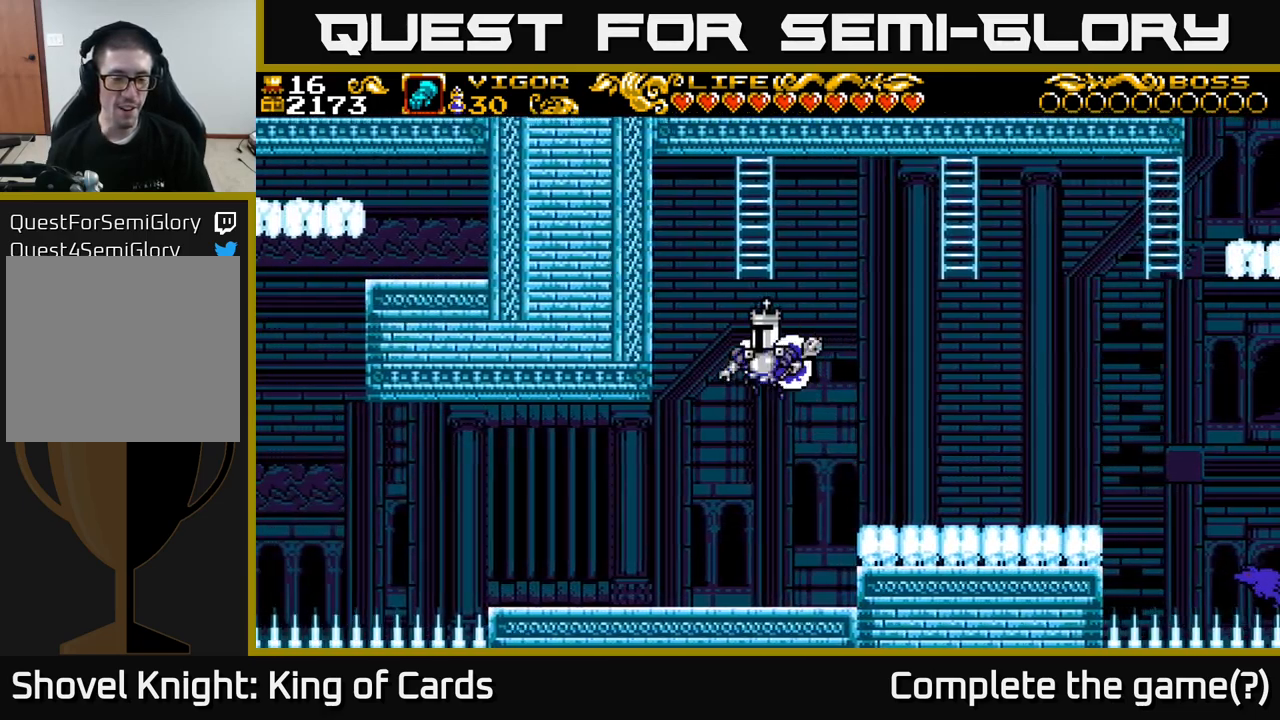
{"buttons": ["A", "X", "DPAD_UP", "DPAD_RIGHT"], "right_stick": "center", "events": [[16, "X", "down"], [300, "DPAD_LEFT", "up"], [350, "DPAD_RIGHT", "down"], [416, "DPAD_UP", "down"]]}
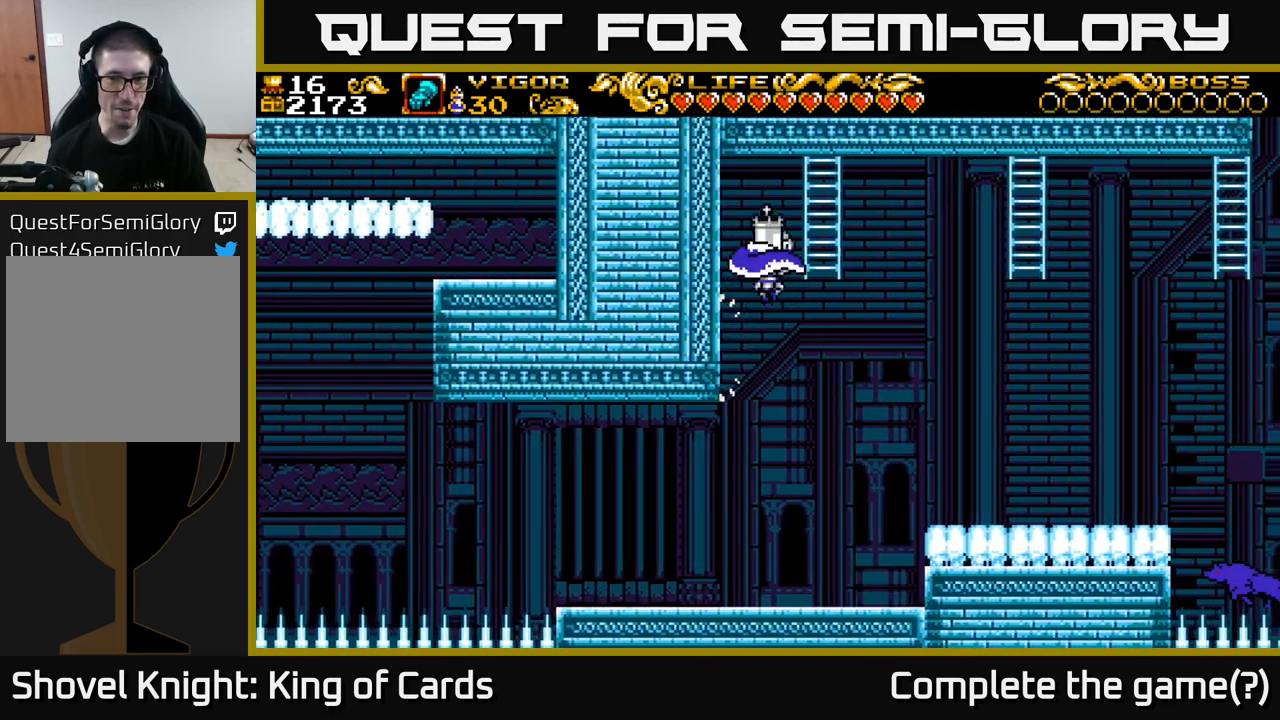
{"buttons": ["DPAD_RIGHT"], "right_stick": "center", "events": [[150, "X", "up"], [183, "A", "up"], [250, "DPAD_UP", "up"], [316, "X", "down"], [466, "X", "up"]]}
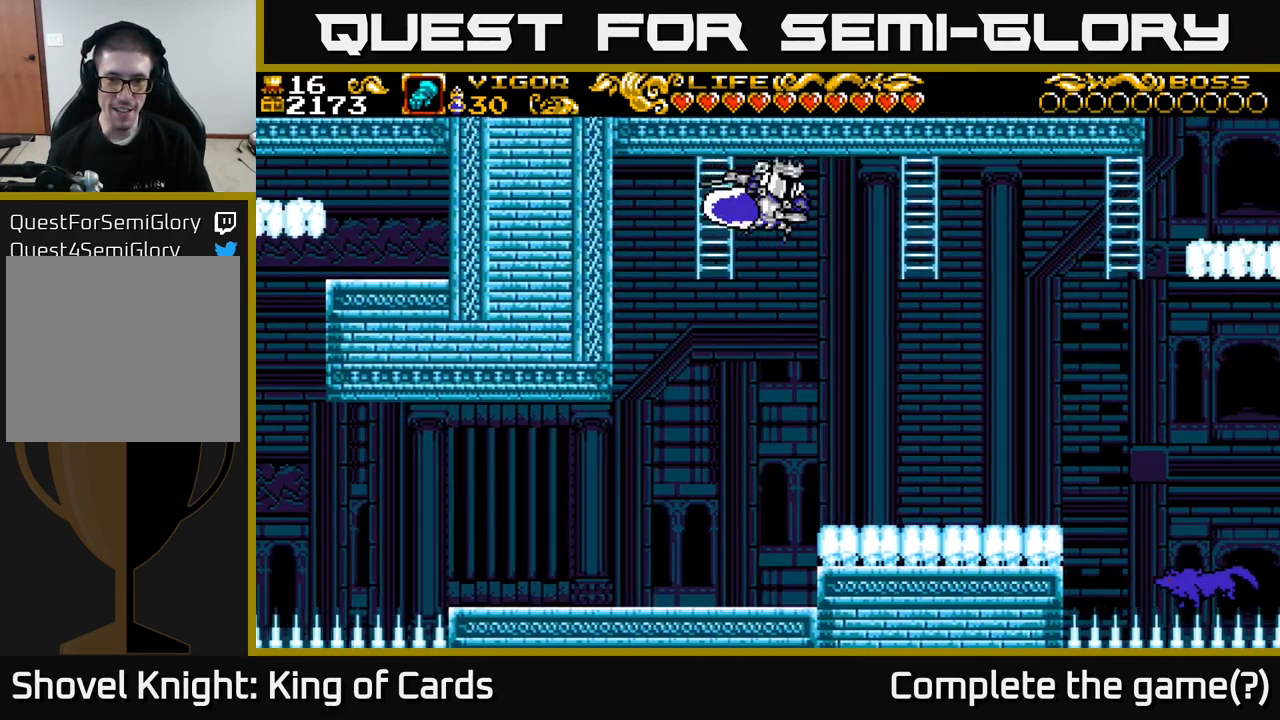
{"buttons": ["DPAD_DOWN"], "right_stick": "center", "events": [[200, "DPAD_UP", "down"], [283, "DPAD_RIGHT", "up"], [366, "DPAD_RIGHT", "down"], [366, "DPAD_UP", "up"], [433, "DPAD_RIGHT", "up"], [450, "DPAD_DOWN", "down"]]}
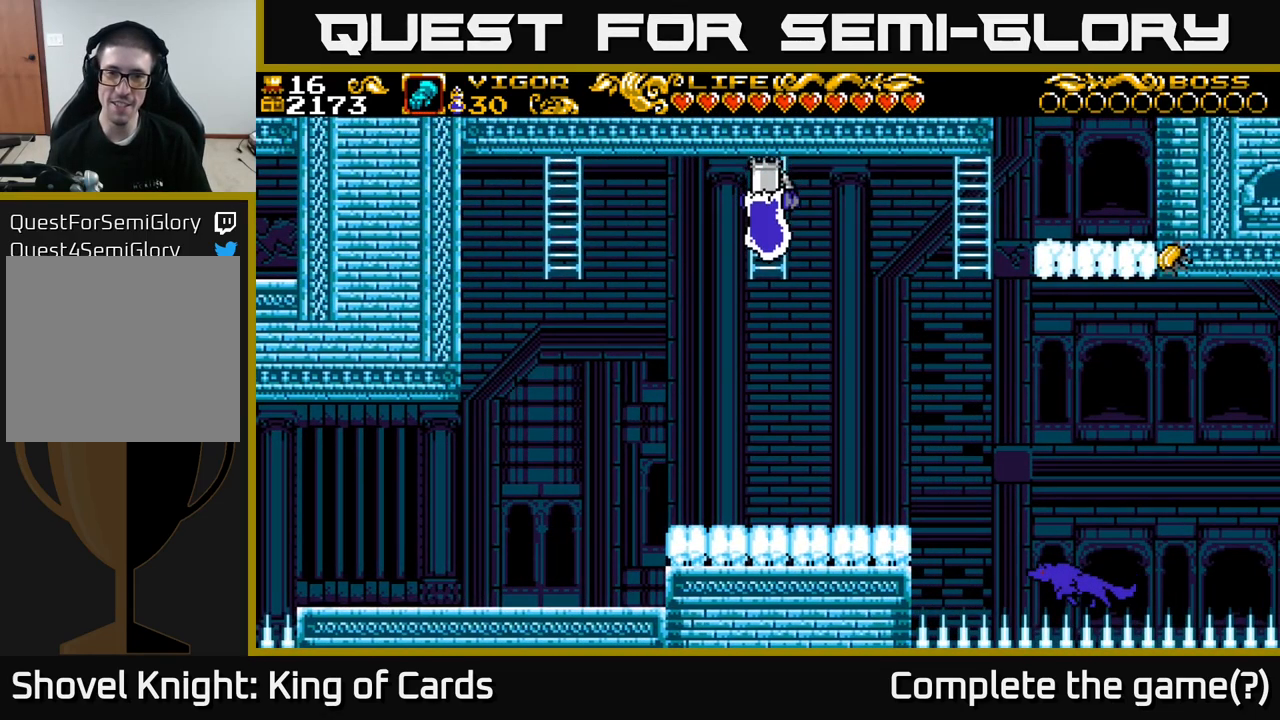
{"buttons": ["DPAD_UP", "DPAD_RIGHT"], "right_stick": "center", "events": [[66, "DPAD_DOWN", "up"], [83, "DPAD_RIGHT", "down"], [133, "X", "down"], [300, "X", "up"], [500, "DPAD_UP", "down"]]}
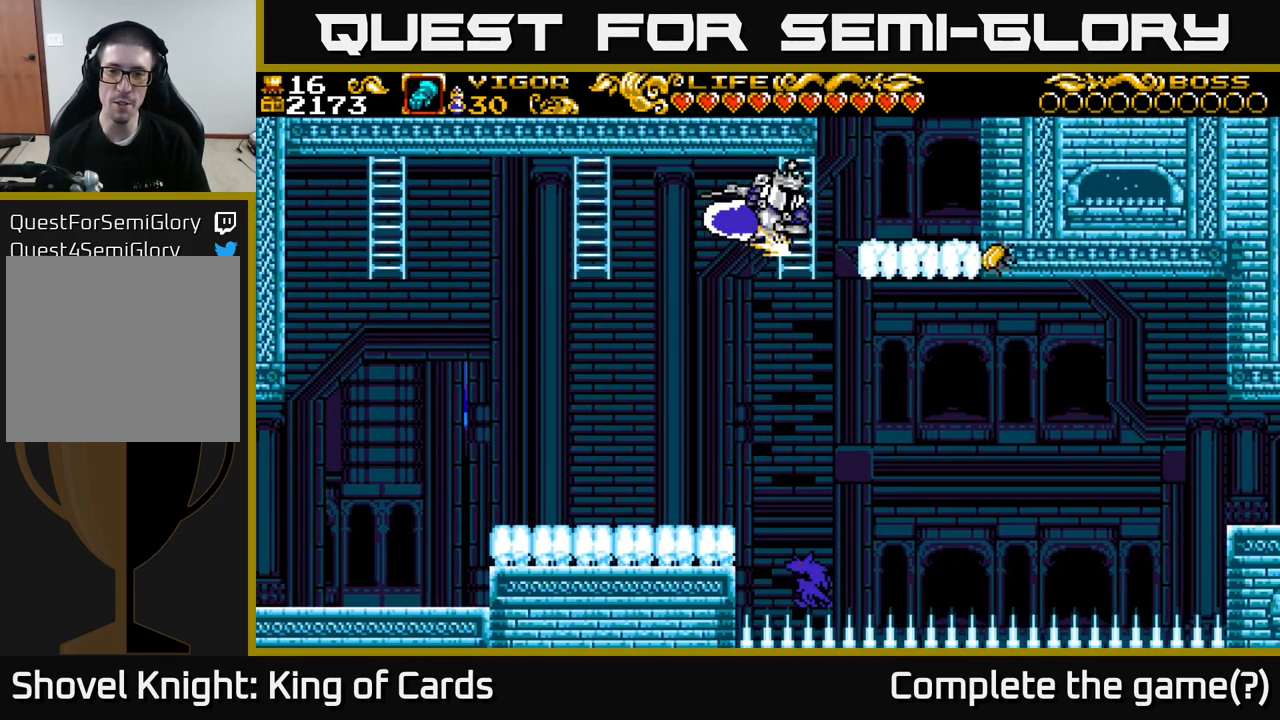
{"buttons": ["DPAD_DOWN"], "right_stick": "center", "events": [[16, "DPAD_RIGHT", "up"], [266, "DPAD_UP", "up"], [416, "DPAD_DOWN", "down"]]}
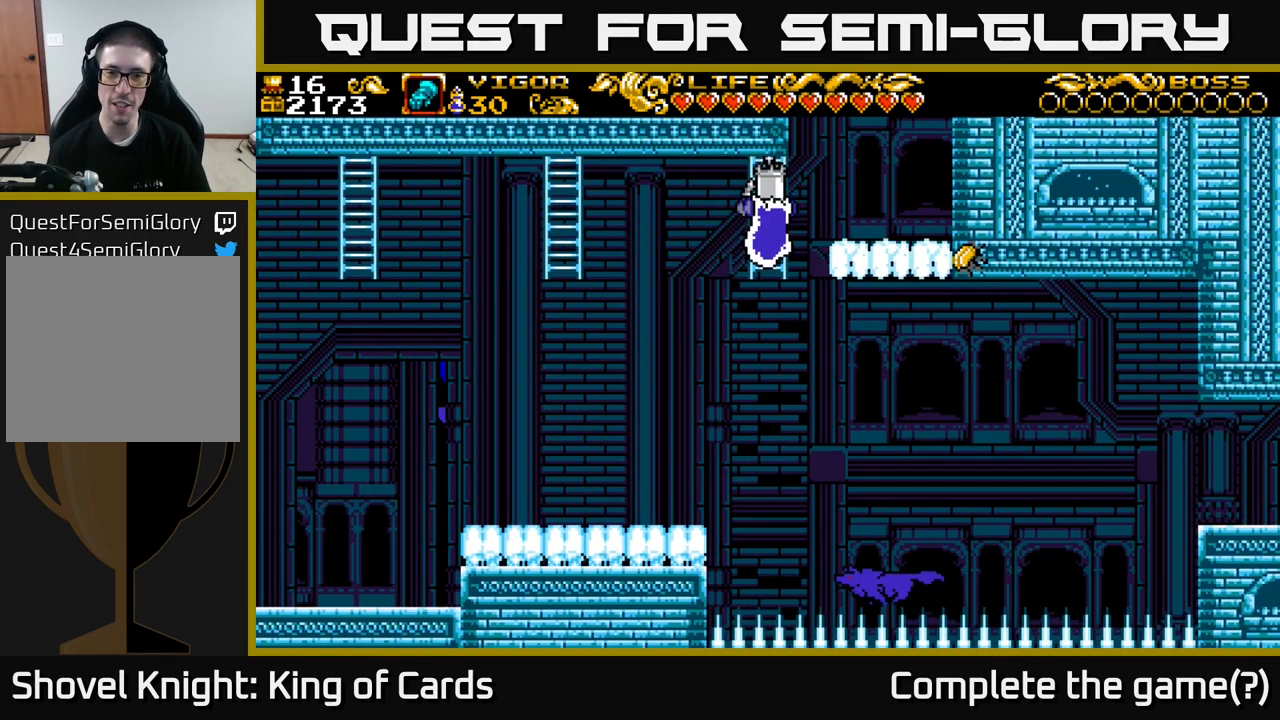
{"buttons": ["X", "DPAD_RIGHT"], "right_stick": "center", "events": [[100, "DPAD_RIGHT", "down"], [116, "DPAD_DOWN", "up"], [133, "X", "down"]]}
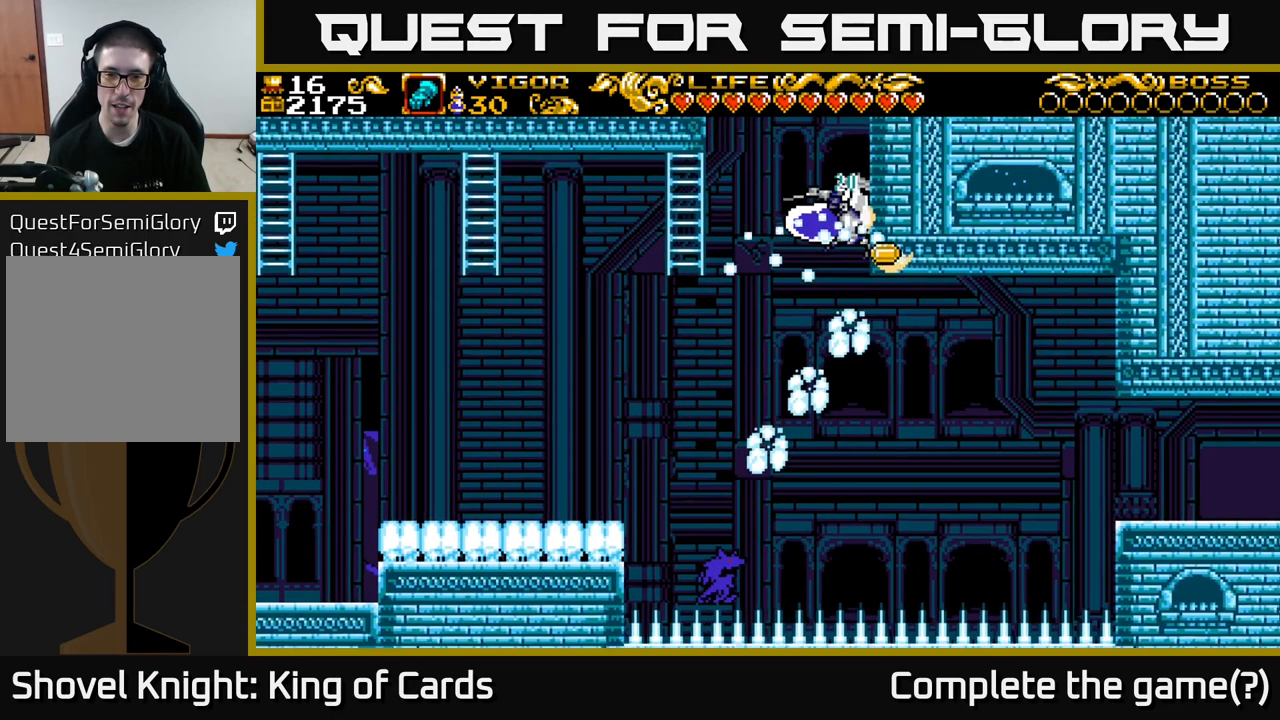
{"buttons": [], "right_stick": "center", "events": [[216, "DPAD_RIGHT", "up"], [283, "X", "up"]]}
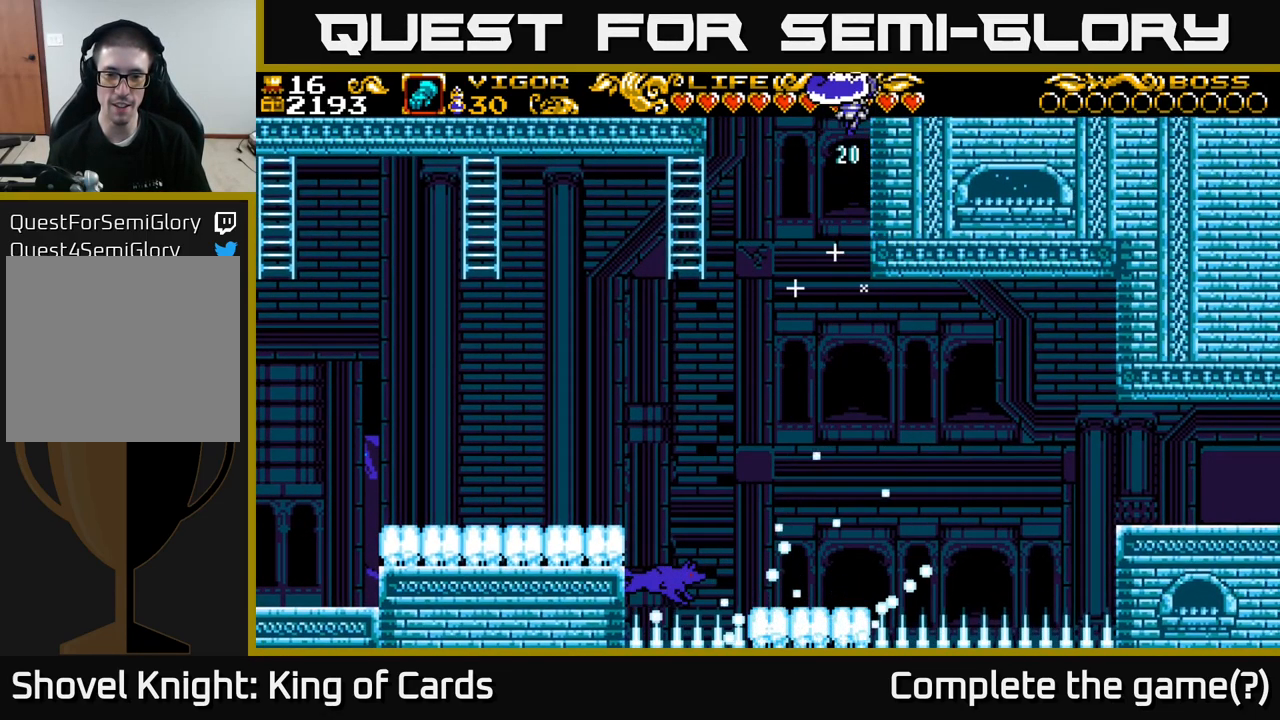
{"buttons": ["DPAD_LEFT"], "right_stick": "center", "events": [[466, "DPAD_LEFT", "down"]]}
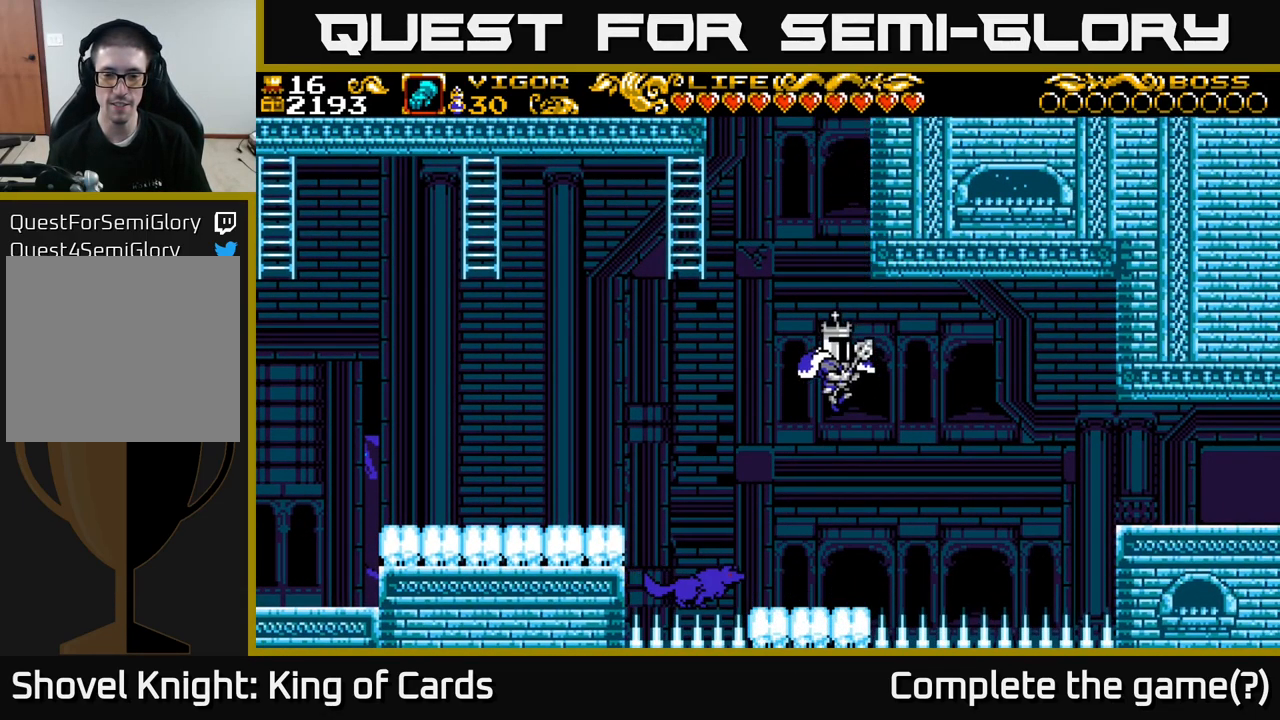
{"buttons": ["DPAD_RIGHT"], "right_stick": "center", "events": [[250, "DPAD_LEFT", "up"], [283, "DPAD_RIGHT", "down"]]}
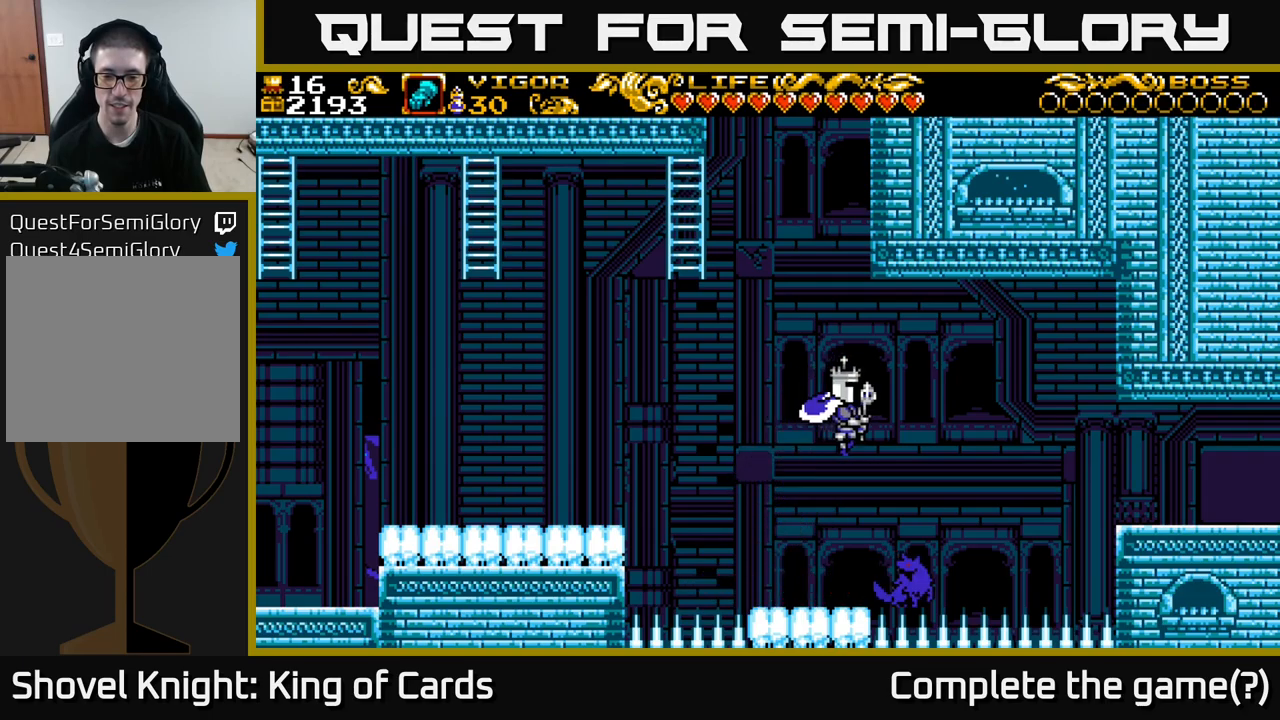
{"buttons": ["DPAD_RIGHT"], "right_stick": "center", "events": [[50, "DPAD_RIGHT", "up"], [150, "DPAD_LEFT", "down"], [317, "DPAD_LEFT", "up"], [450, "DPAD_RIGHT", "down"]]}
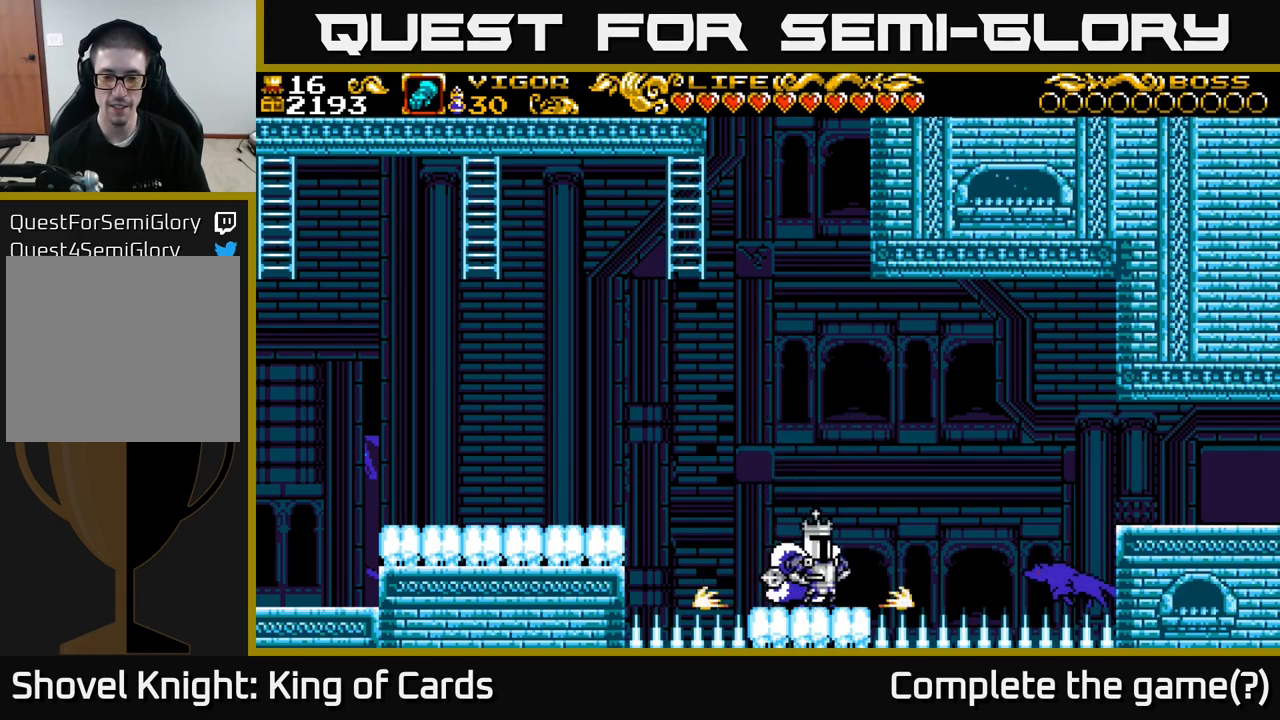
{"buttons": [], "right_stick": "center", "events": [[50, "DPAD_RIGHT", "up"]]}
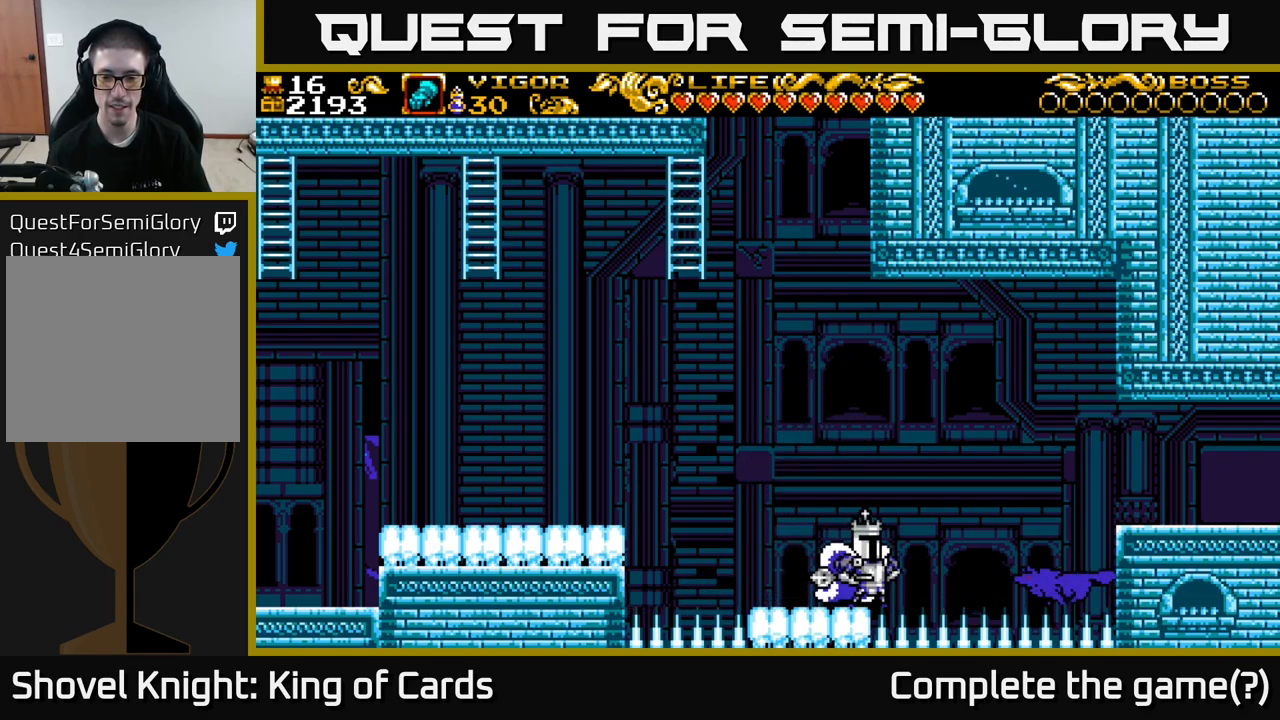
{"buttons": [], "right_stick": "center", "events": [[317, "X", "down"], [450, "X", "up"]]}
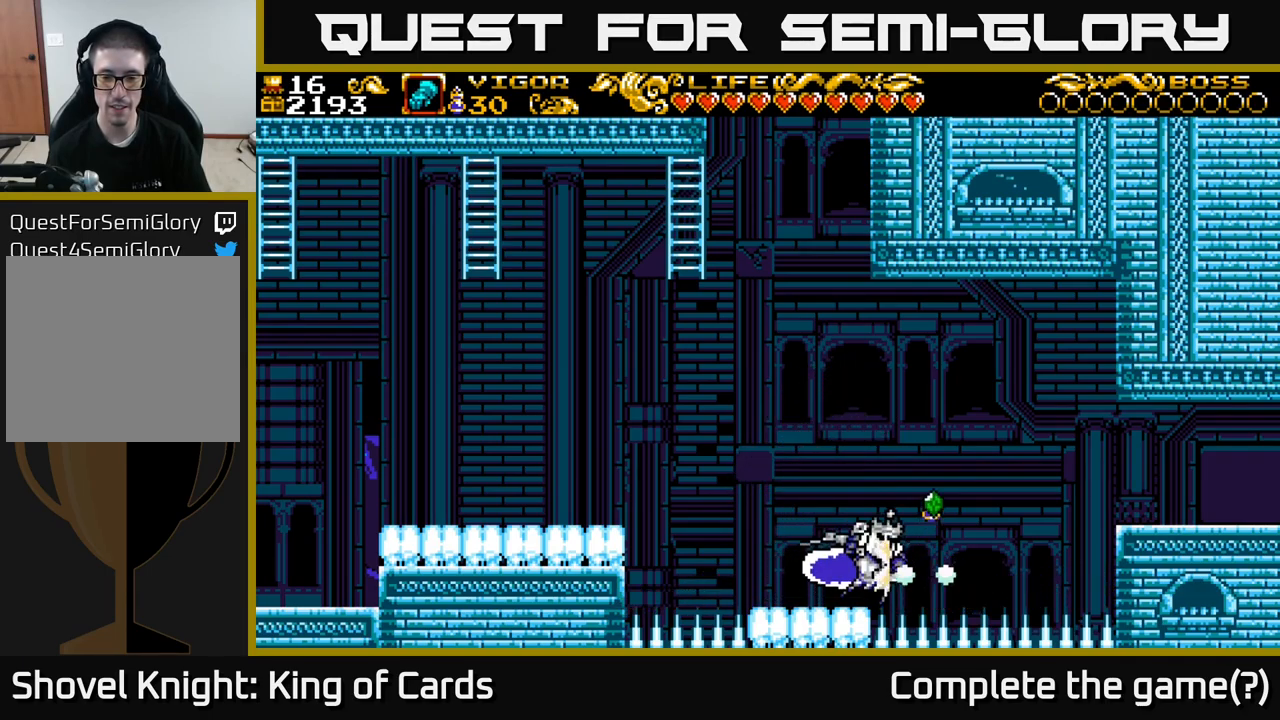
{"buttons": [], "right_stick": "center", "events": [[50, "DPAD_LEFT", "down"], [283, "DPAD_LEFT", "up"]]}
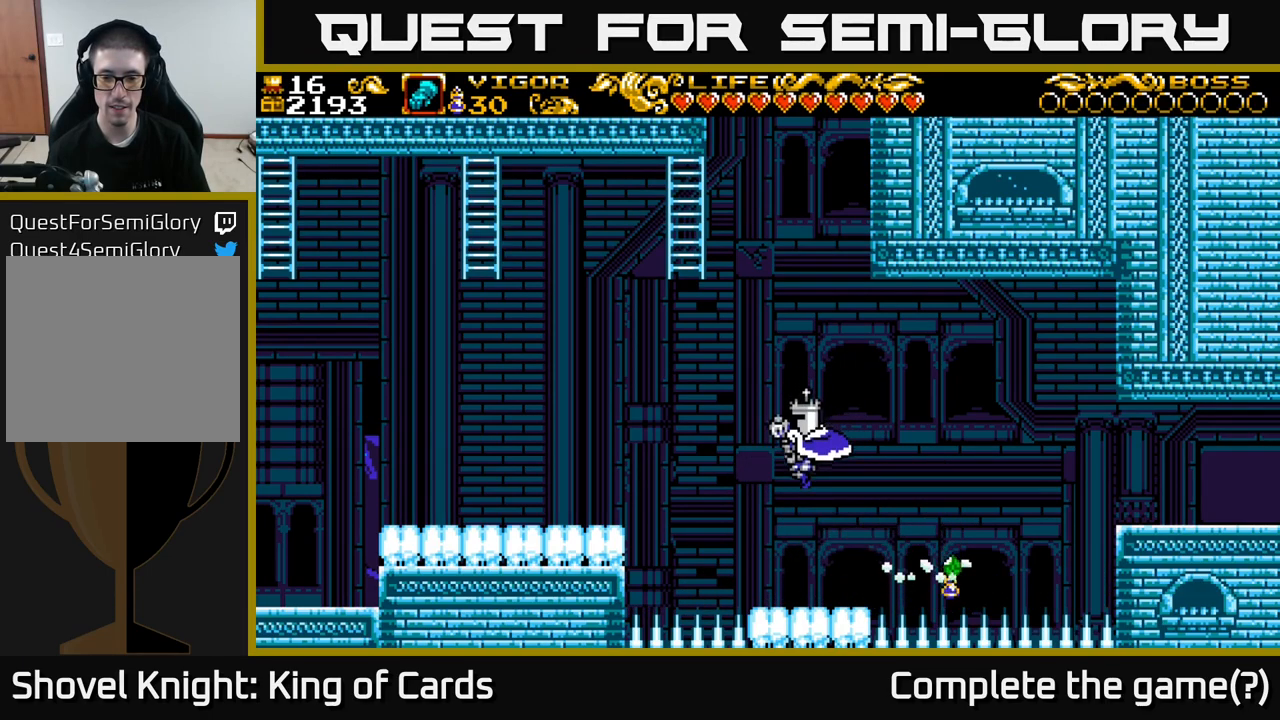
{"buttons": [], "right_stick": "center", "events": [[300, "DPAD_RIGHT", "down"], [383, "DPAD_RIGHT", "up"]]}
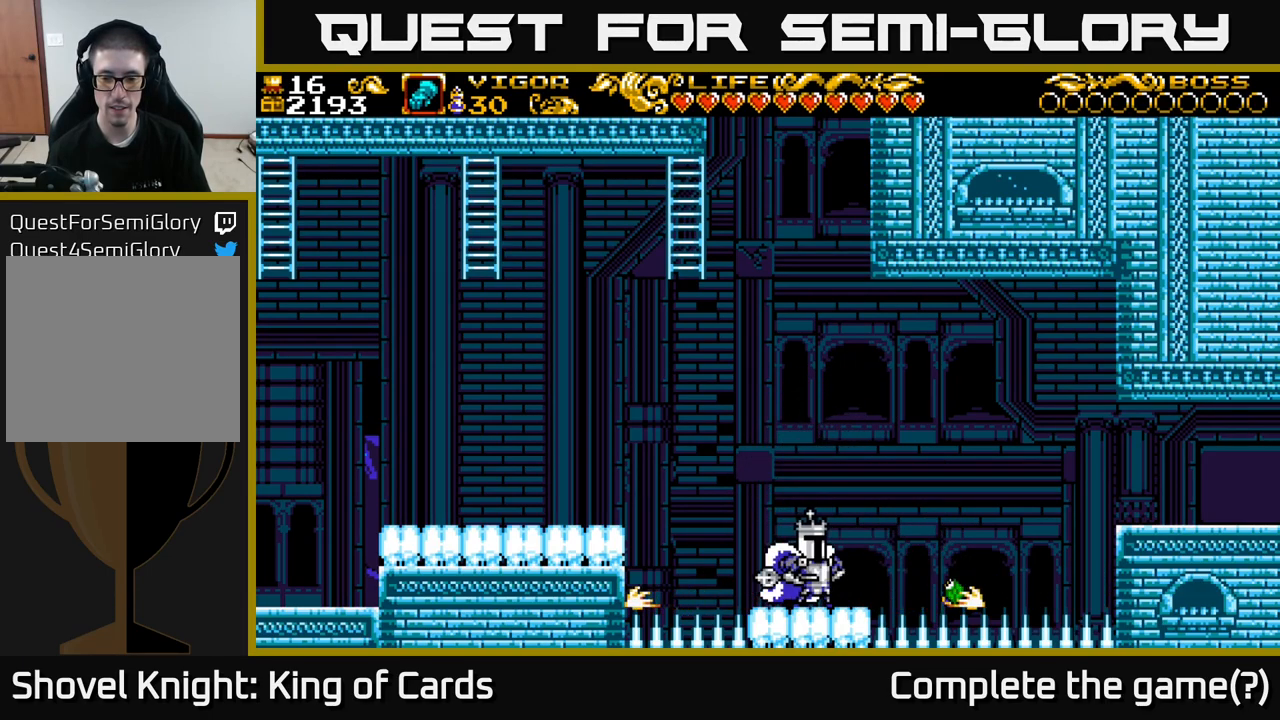
{"buttons": ["DPAD_RIGHT"], "right_stick": "center", "events": [[217, "DPAD_RIGHT", "down"], [317, "A", "down"], [400, "A", "up"]]}
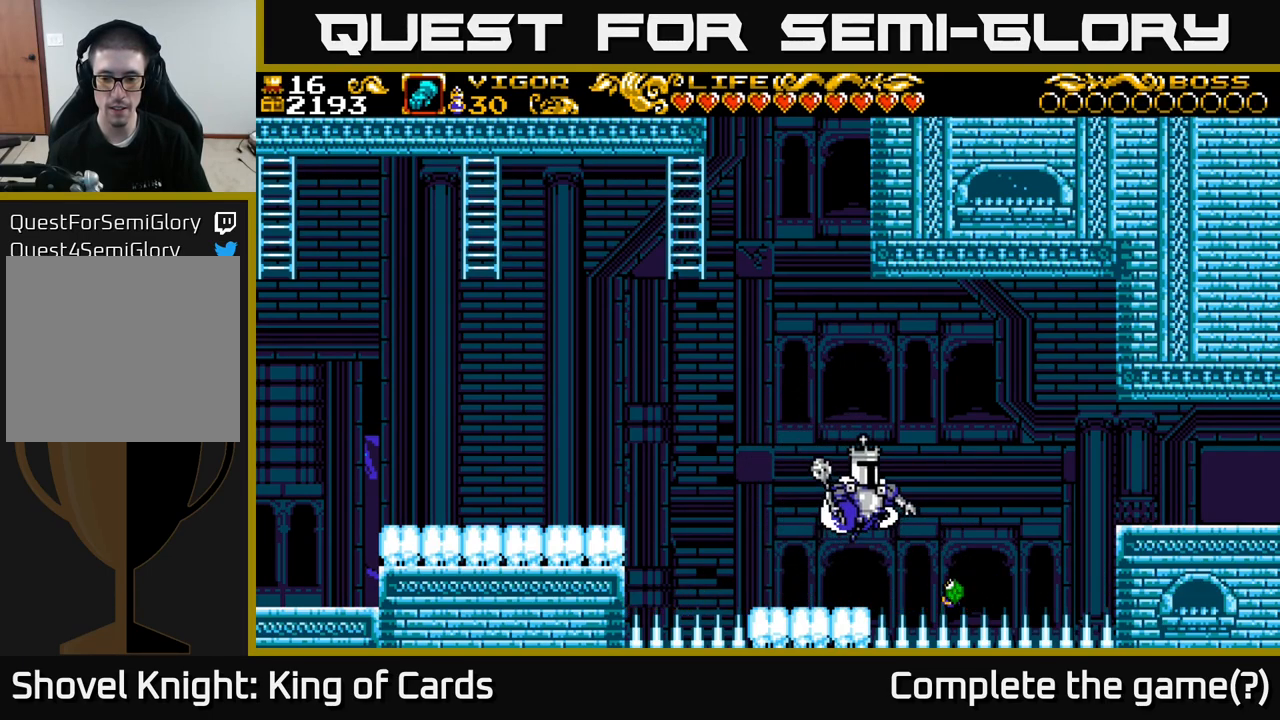
{"buttons": ["X", "DPAD_RIGHT"], "right_stick": "center", "events": [[317, "X", "down"]]}
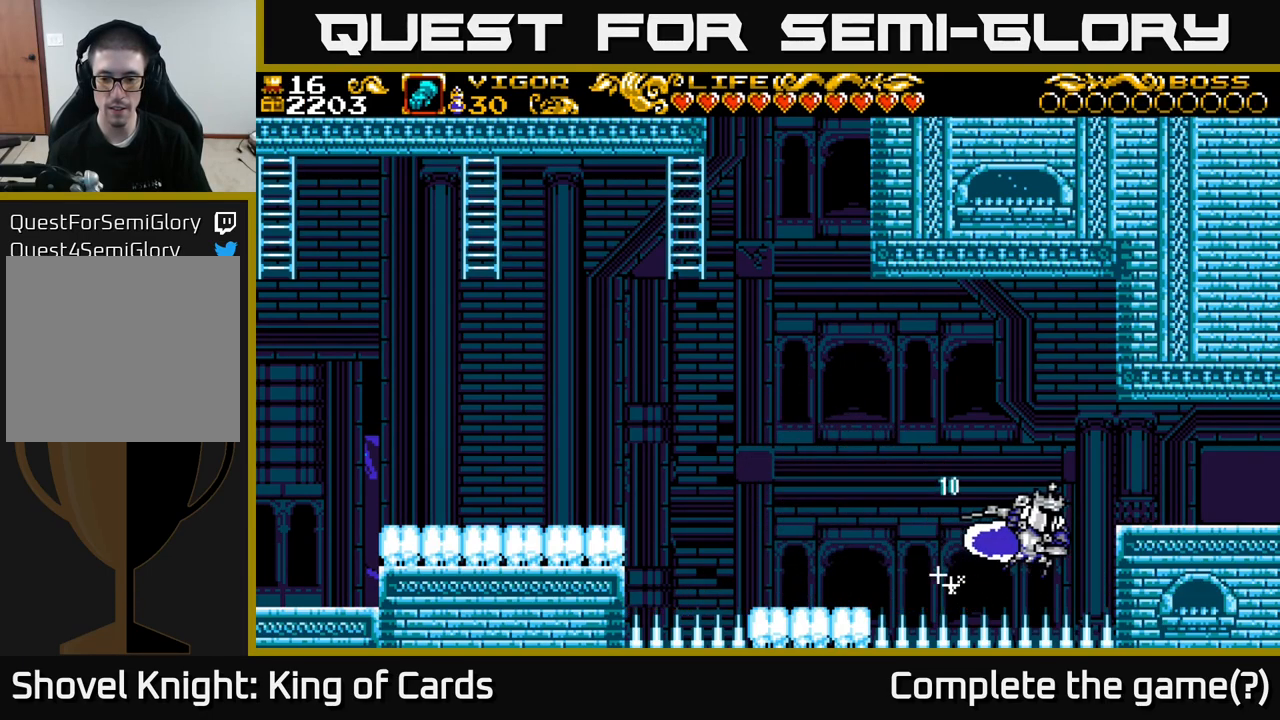
{"buttons": ["DPAD_RIGHT"], "right_stick": "center", "events": [[50, "X", "up"]]}
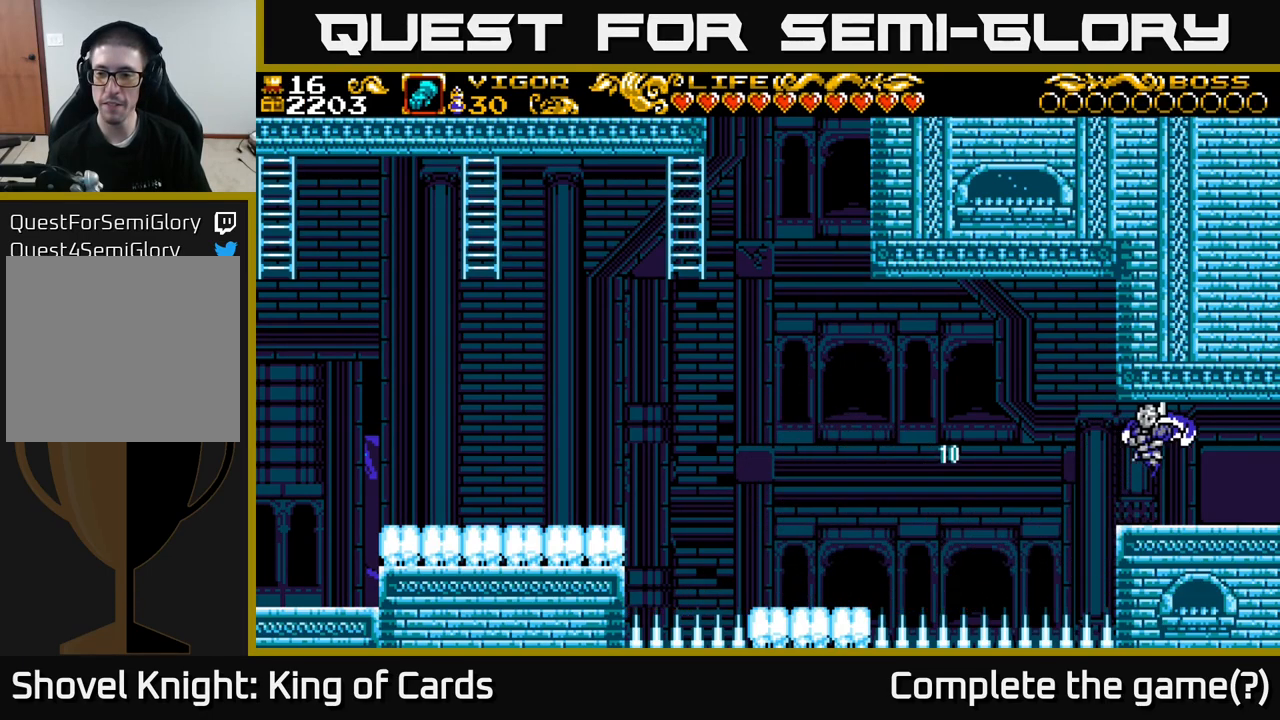
{"buttons": ["DPAD_RIGHT"], "right_stick": "center", "events": []}